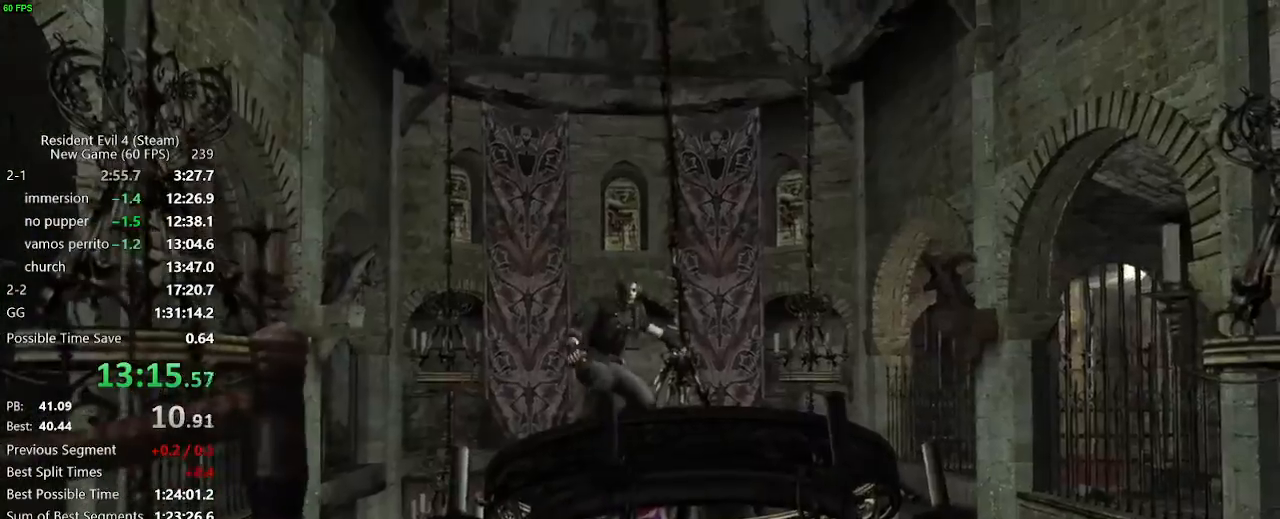
Gameplay with keyboard and mouse; each line is a JSON object with the keys and mouse buttons held at the frame after it. "events" lists presses ("down") and releases ("up") of "a", "backspace", "c", "ctrl_l", "ctrl_r", "d", "e", "f", "g", "q", "r", "return", "s", "shift_r", "space", "tab", "v", "w", "x", "z", "mouse_left", "mouse_wheel" and "mouse_right" between this image and that frame as [ms after this image, input, new state], when the widget could be followed in between. "mouse_left", "mouse_wheel", "mouse_right" = the "left", "wheel", "right" buttons of the "mouse" list. No other keys are recorded. "wheel" means that the mouse wheel is clicked or scrolled. Not read: mouse_move.
{"keys": ["f", "w"], "mouse": [], "events": [[50, "f", "down"], [100, "f", "up"], [150, "f", "down"], [183, "f", "up"], [233, "f", "down"], [283, "f", "up"], [333, "f", "down"], [383, "f", "up"], [433, "f", "down"]]}
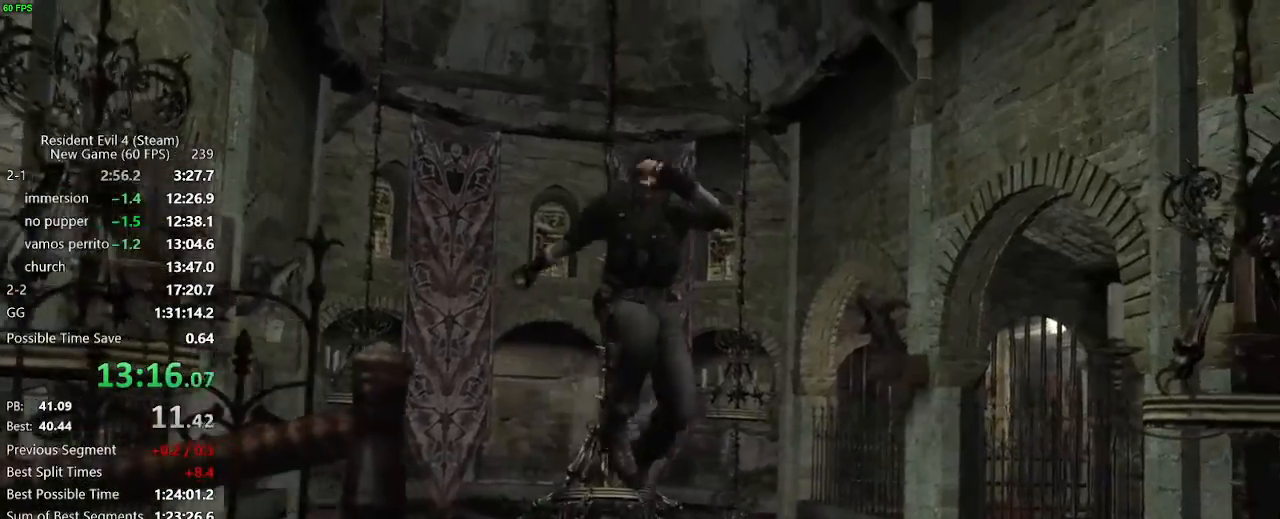
{"keys": [], "mouse": [], "events": [[17, "f", "up"], [67, "f", "down"], [100, "f", "up"], [167, "f", "down"], [200, "f", "up"], [250, "f", "down"], [300, "f", "up"], [433, "w", "up"]]}
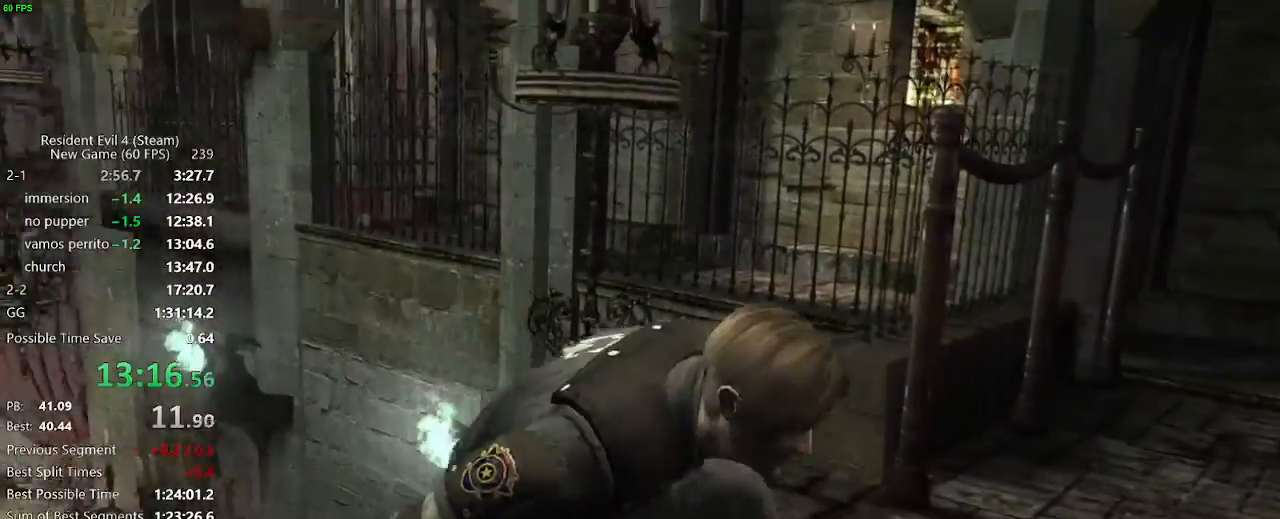
{"keys": ["d"], "mouse": [], "events": [[33, "d", "down"]]}
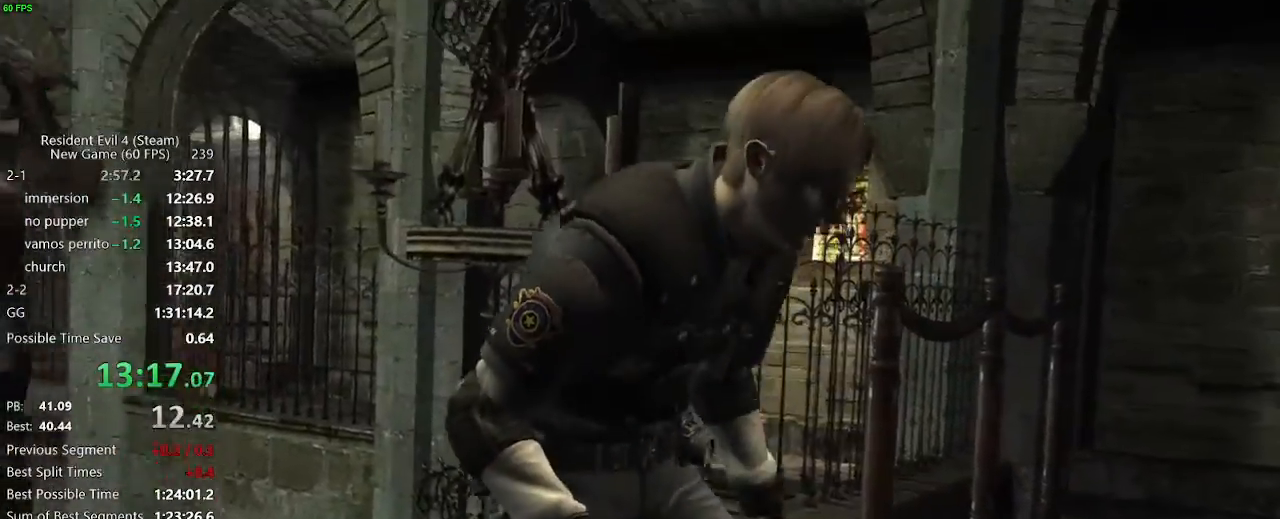
{"keys": ["d"], "mouse": [], "events": []}
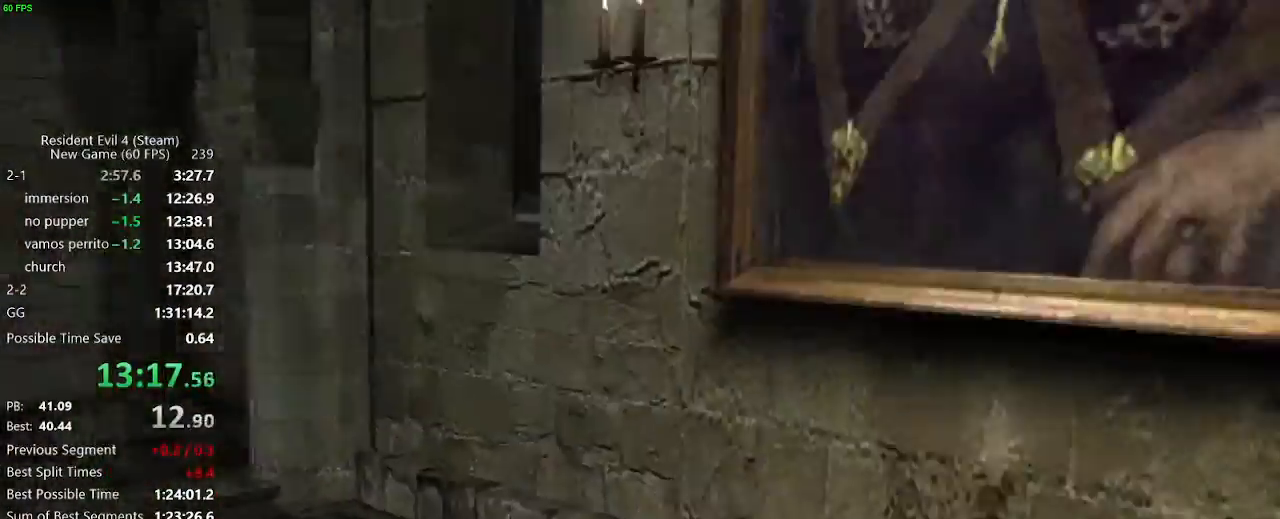
{"keys": ["d", "w"], "mouse": [], "events": [[250, "w", "down"]]}
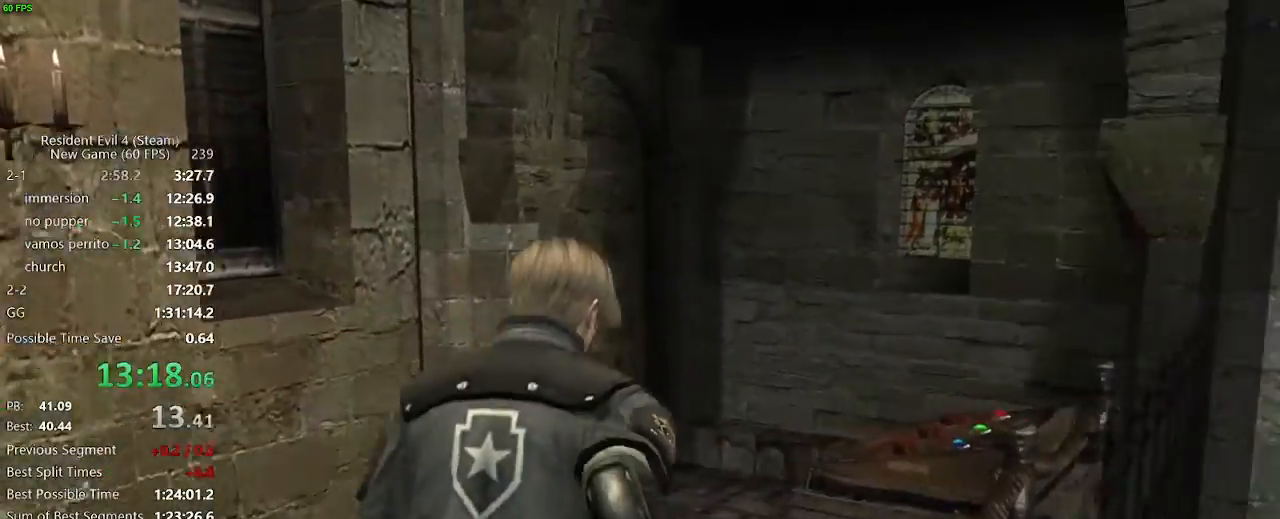
{"keys": ["f"], "mouse": [], "events": [[267, "w", "up"], [317, "f", "down"], [417, "f", "up"], [450, "f", "down"], [500, "d", "up"]]}
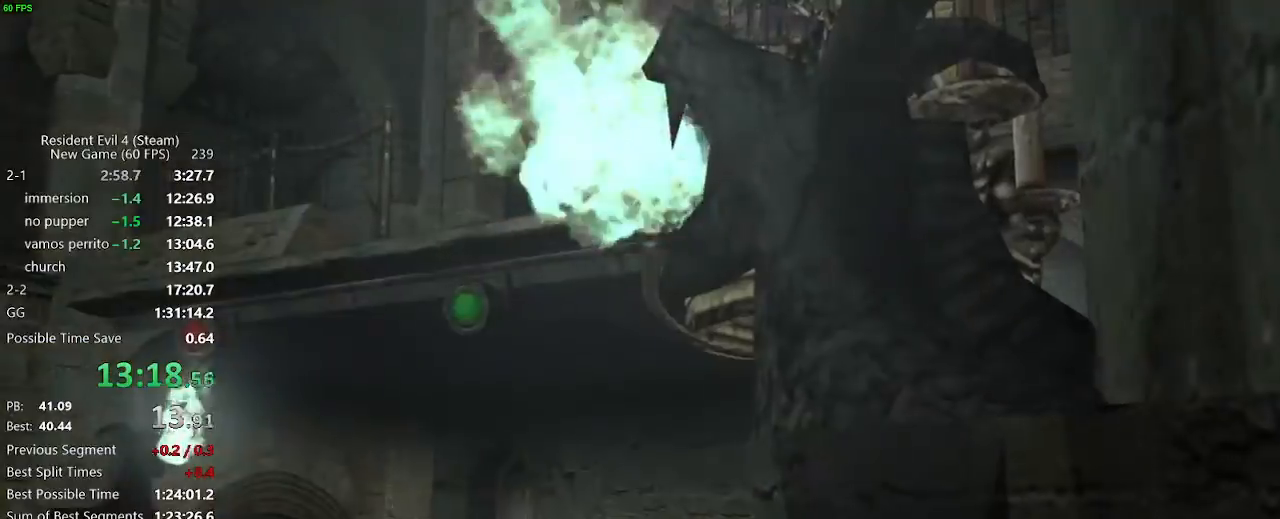
{"keys": ["f"], "mouse": [], "events": [[50, "f", "up"], [283, "f", "down"], [333, "f", "up"], [383, "f", "down"], [433, "f", "up"], [467, "f", "down"]]}
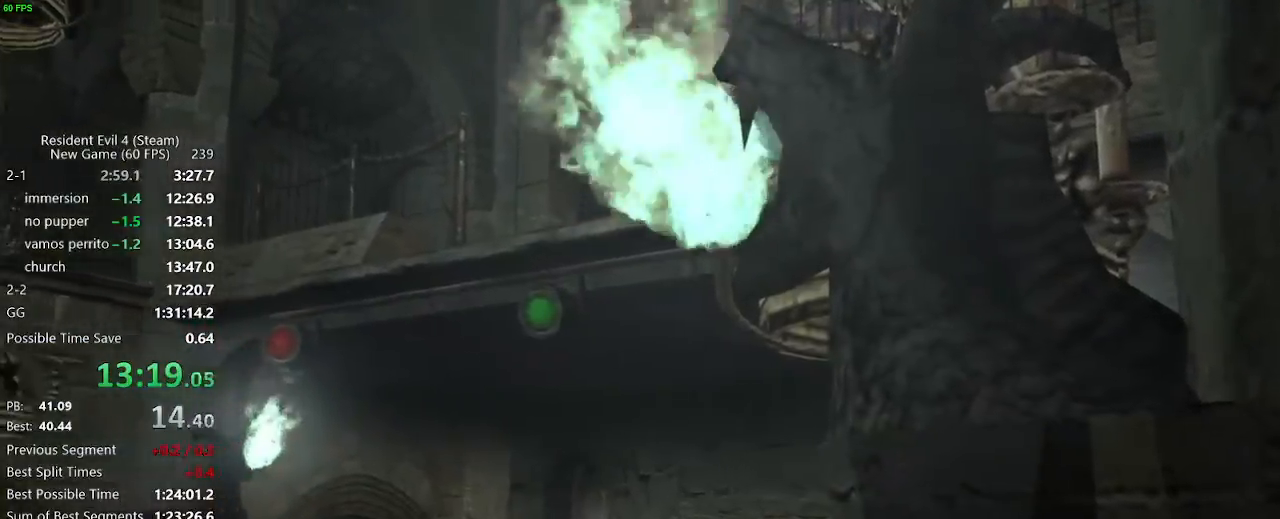
{"keys": [], "mouse": [], "events": [[17, "f", "up"]]}
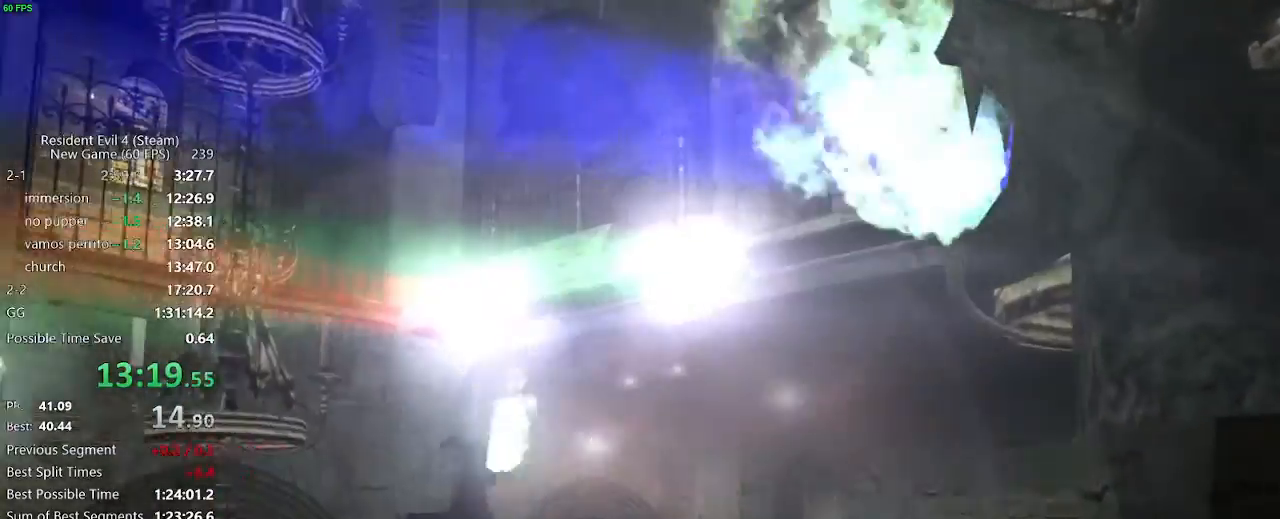
{"keys": [], "mouse": [], "events": []}
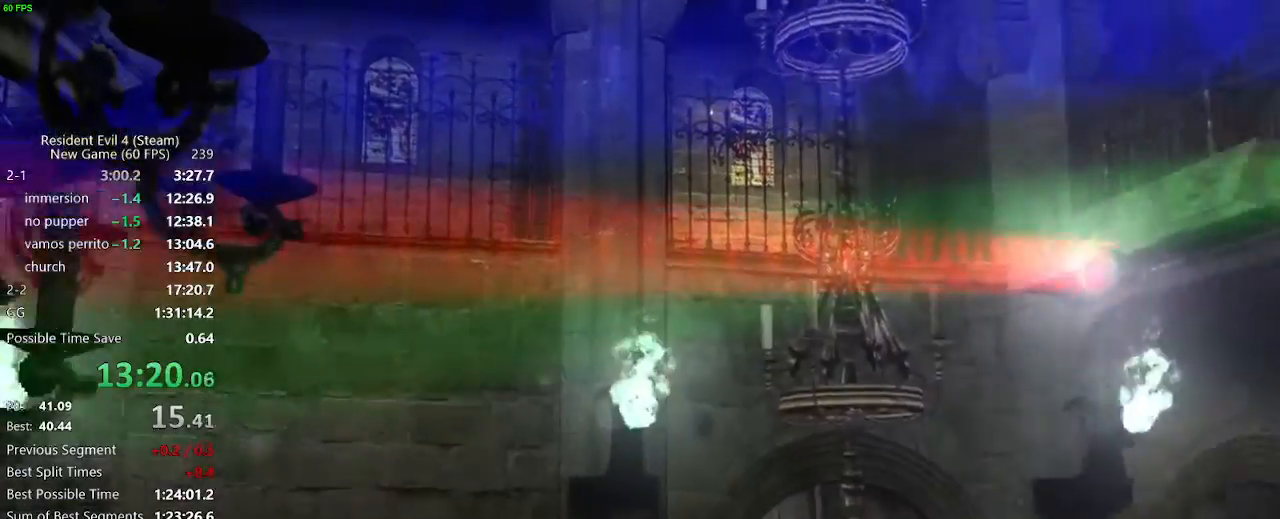
{"keys": [], "mouse": [], "events": []}
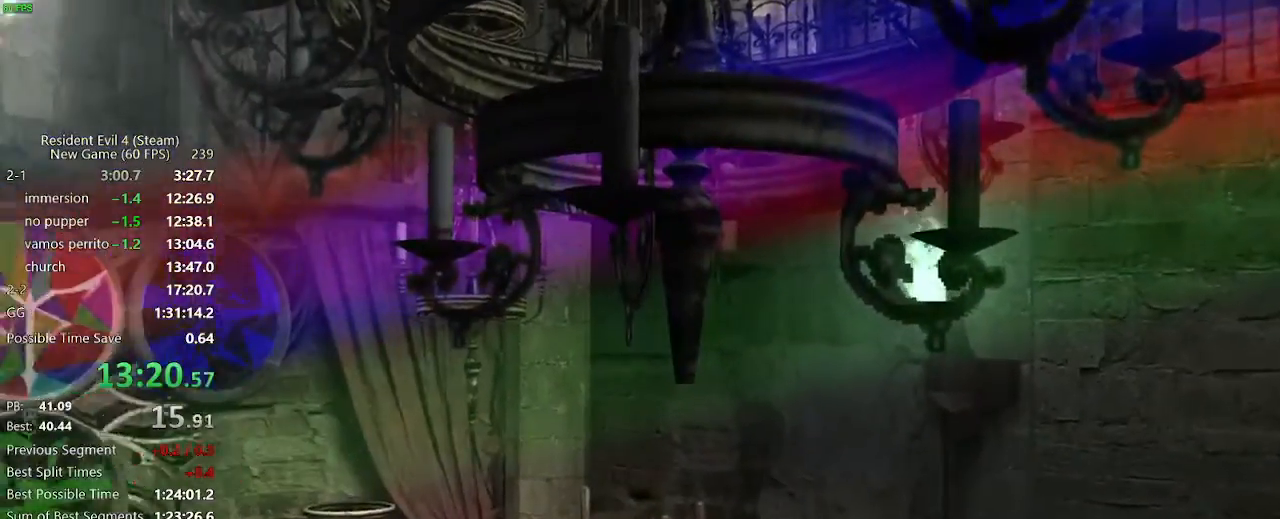
{"keys": ["f"], "mouse": [], "events": [[67, "f", "down"], [117, "f", "up"], [300, "f", "down"], [433, "f", "up"], [483, "f", "down"]]}
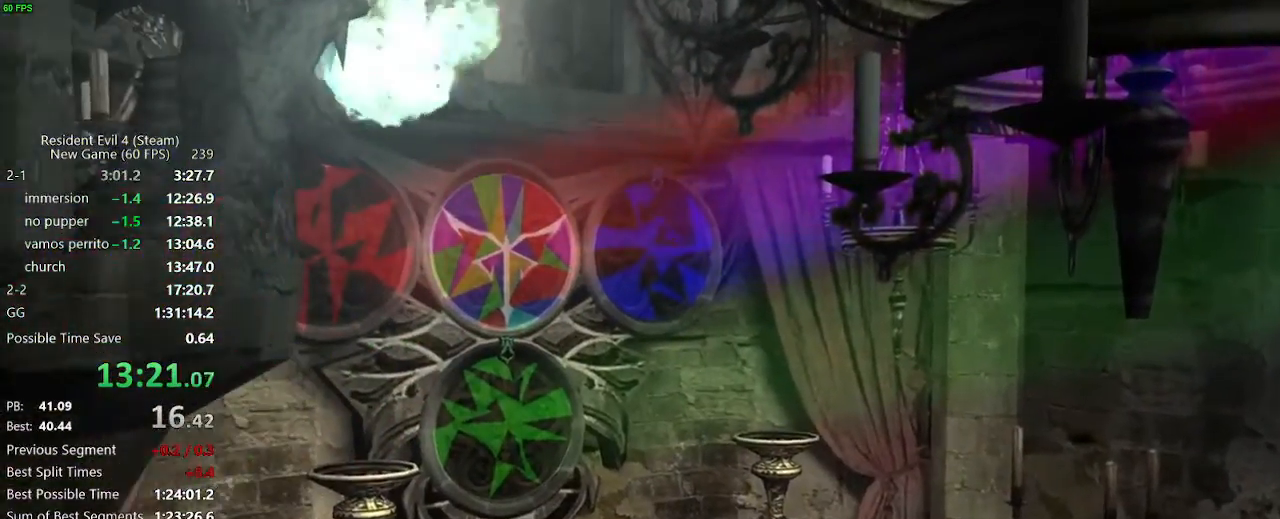
{"keys": ["f"], "mouse": [], "events": [[133, "f", "up"], [317, "f", "down"], [367, "f", "up"], [417, "f", "down"]]}
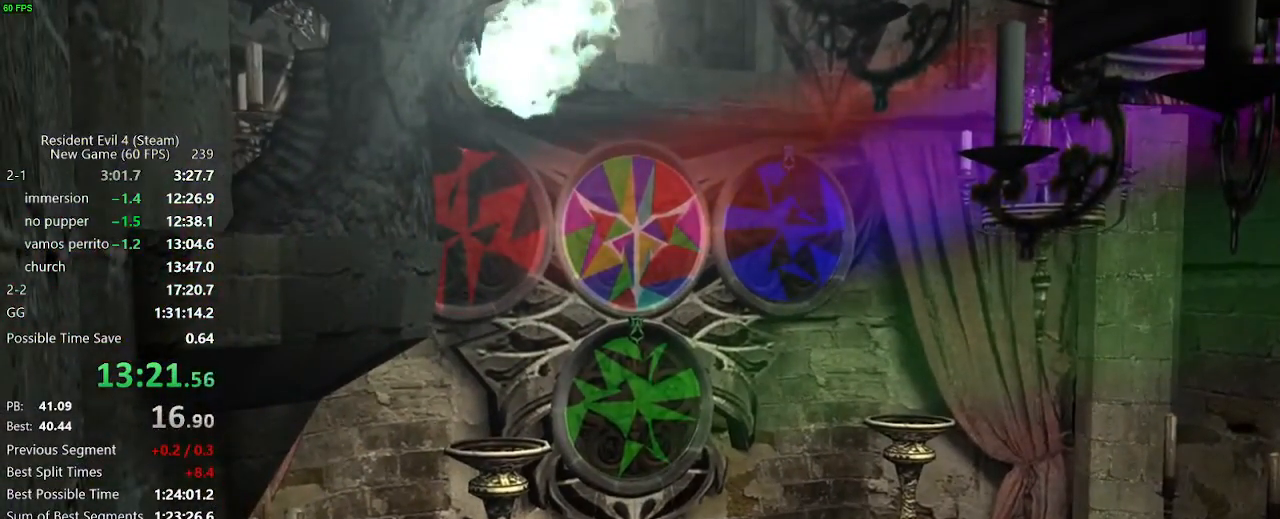
{"keys": [], "mouse": [], "events": [[50, "f", "up"], [100, "f", "down"], [150, "f", "up"], [200, "f", "down"], [233, "f", "up"], [333, "f", "down"], [467, "f", "up"]]}
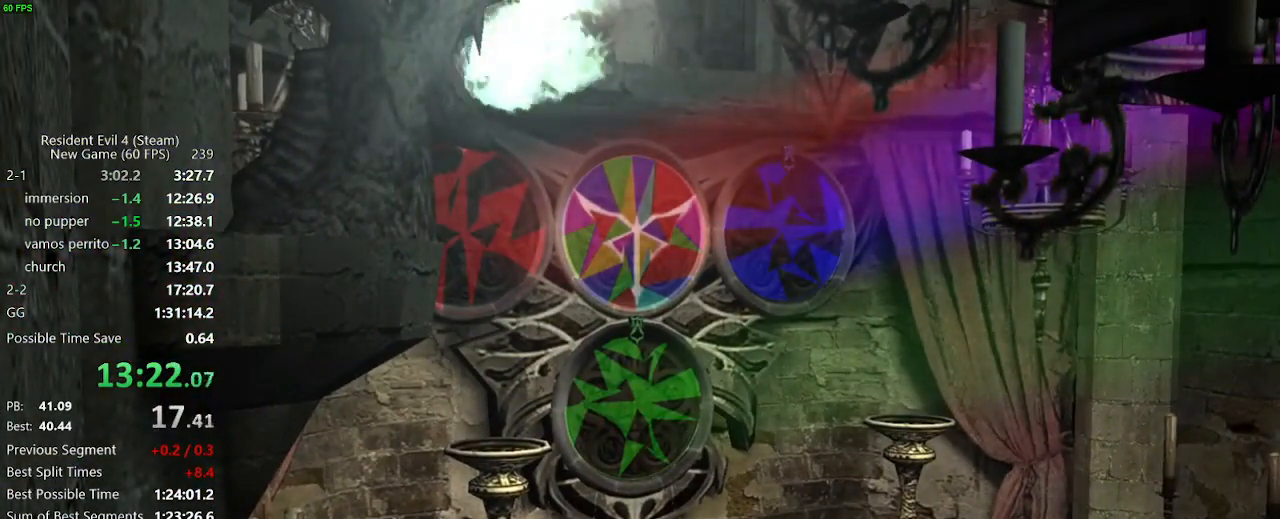
{"keys": [], "mouse": [], "events": [[17, "f", "down"], [67, "f", "up"], [117, "f", "down"], [167, "f", "up"], [200, "f", "down"], [250, "f", "up"], [350, "f", "down"], [400, "f", "up"], [450, "f", "down"], [483, "f", "up"]]}
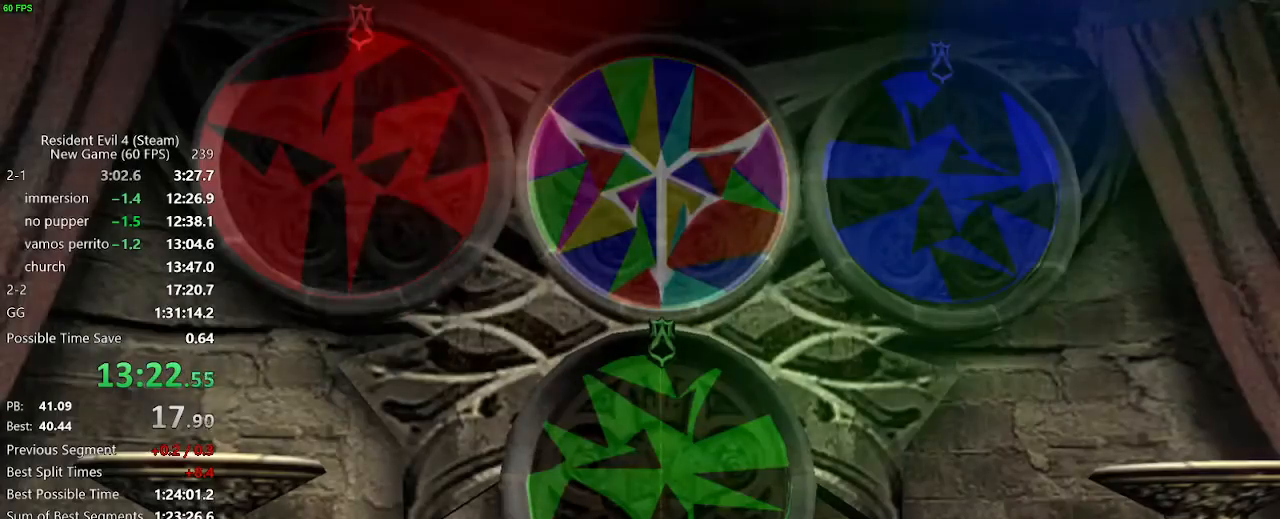
{"keys": ["f"], "mouse": [], "events": [[33, "f", "down"], [83, "f", "up"], [133, "f", "down"], [183, "f", "up"], [217, "f", "down"], [267, "f", "up"], [317, "f", "down"], [367, "f", "up"], [500, "f", "down"]]}
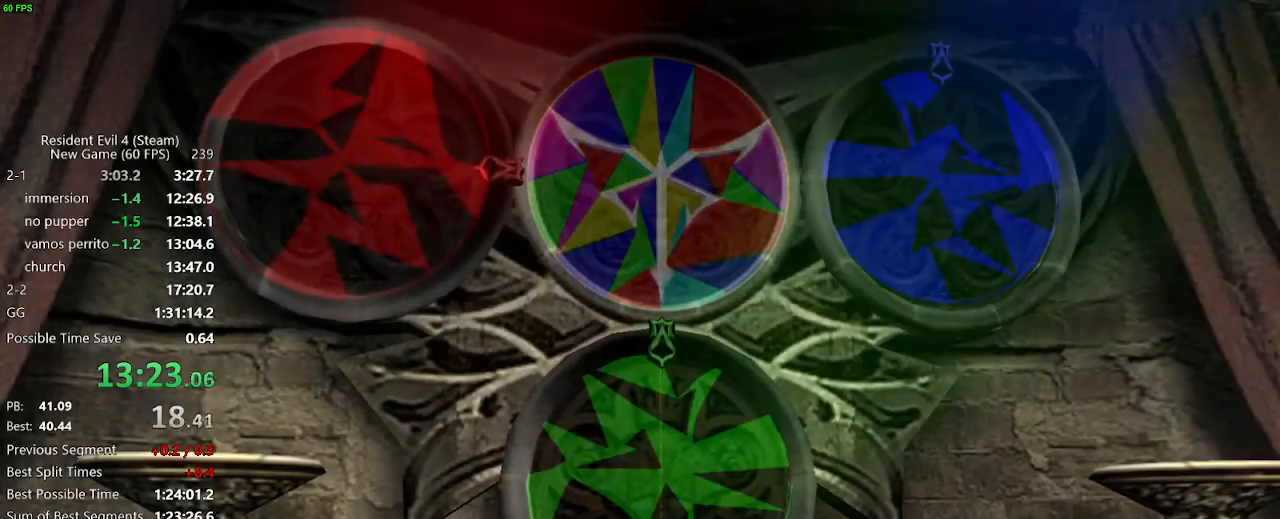
{"keys": [], "mouse": [], "events": [[50, "f", "up"], [150, "f", "down"], [283, "f", "up"]]}
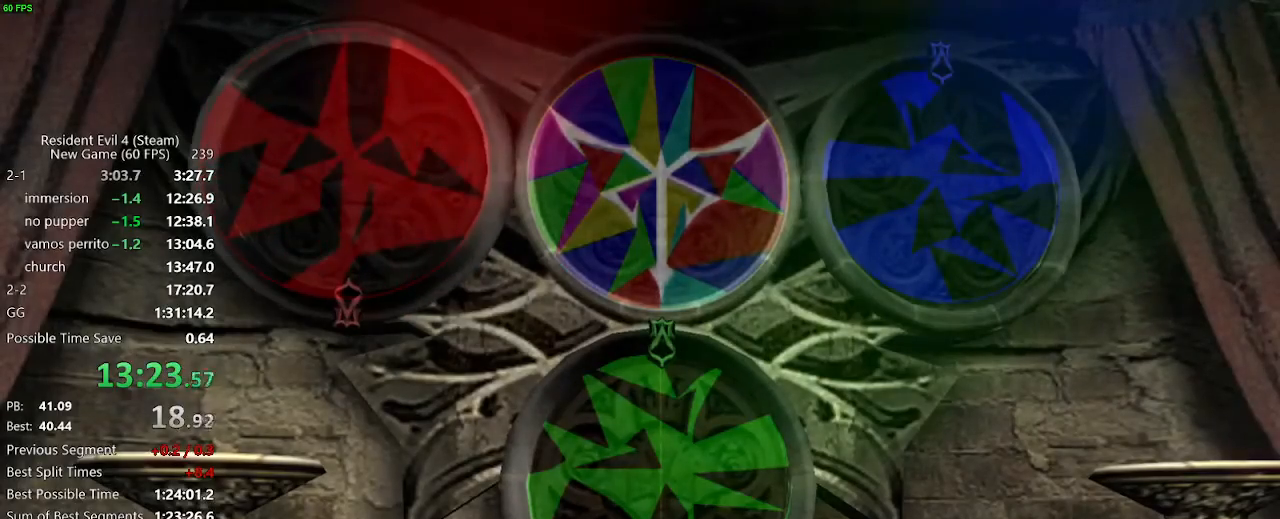
{"keys": ["f"], "mouse": [], "events": [[17, "v", "down"], [117, "v", "up"], [167, "d", "down"], [250, "d", "up"], [400, "f", "down"]]}
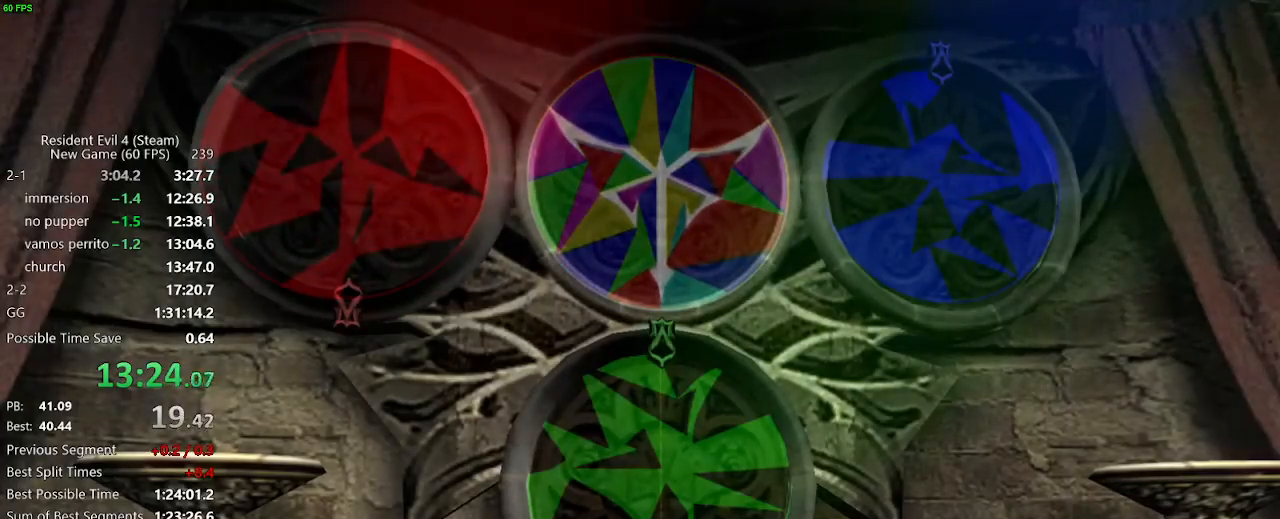
{"keys": [], "mouse": [], "events": [[83, "f", "up"], [133, "f", "down"], [267, "f", "up"], [317, "f", "down"], [367, "f", "up"], [450, "f", "down"], [500, "f", "up"]]}
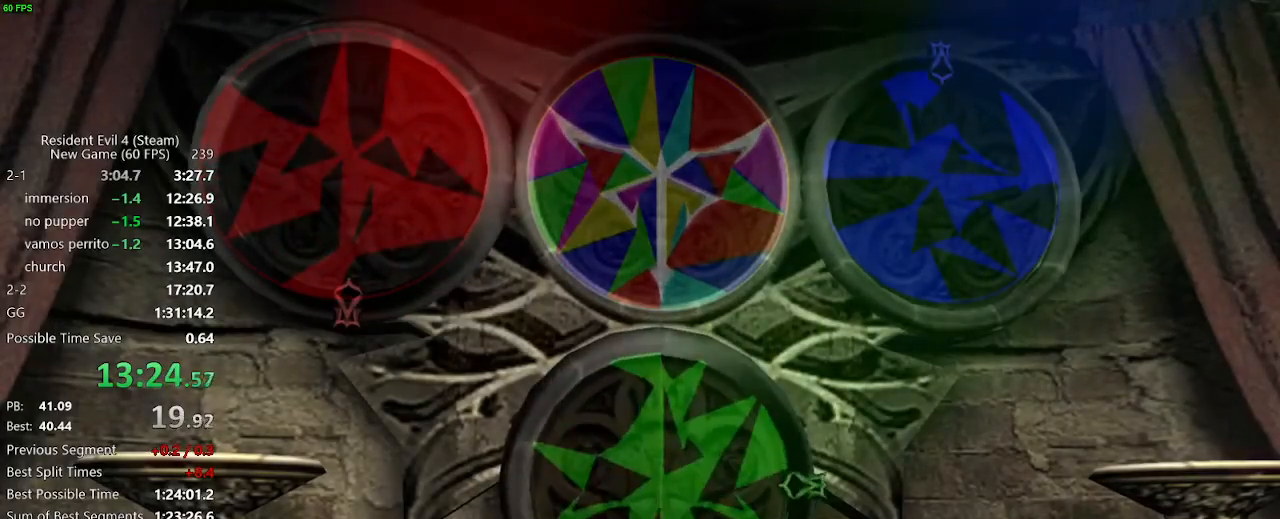
{"keys": [], "mouse": [], "events": [[50, "f", "down"], [100, "f", "up"], [233, "f", "down"], [283, "f", "up"], [333, "f", "down"], [383, "f", "up"]]}
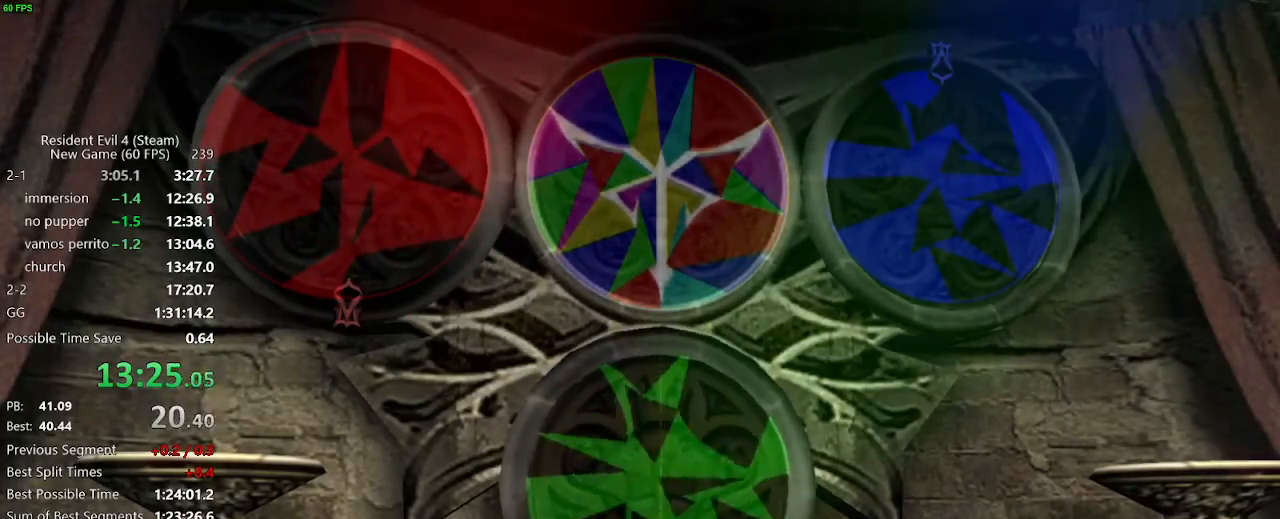
{"keys": [], "mouse": [], "events": [[17, "f", "down"], [167, "f", "up"], [400, "v", "down"], [483, "v", "up"]]}
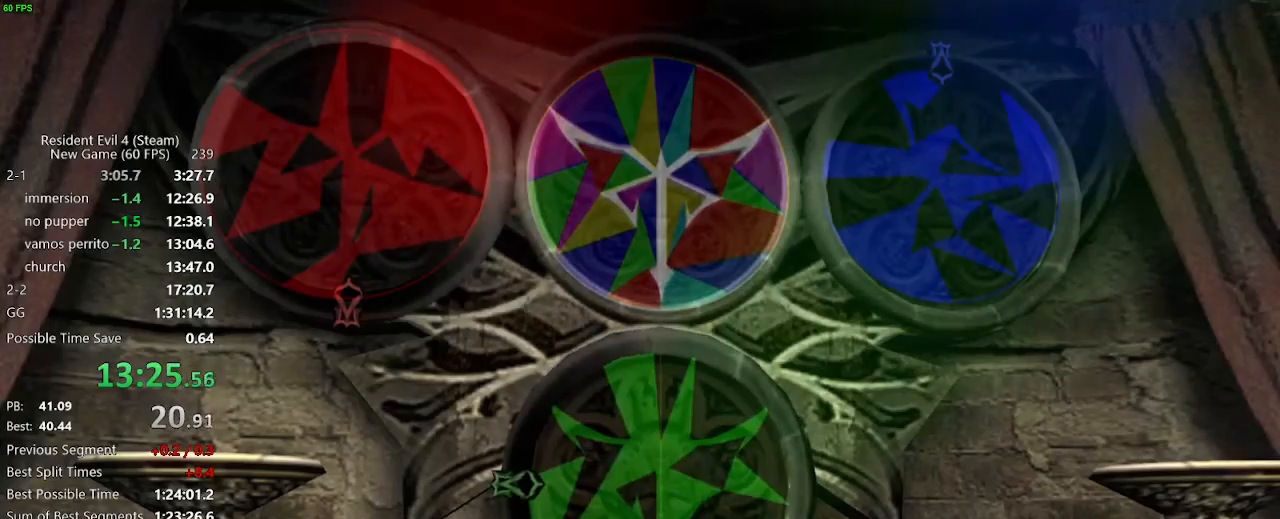
{"keys": ["f"], "mouse": [], "events": [[33, "d", "down"], [83, "d", "up"], [133, "d", "down"], [217, "d", "up"], [317, "f", "down"], [367, "f", "up"], [500, "f", "down"]]}
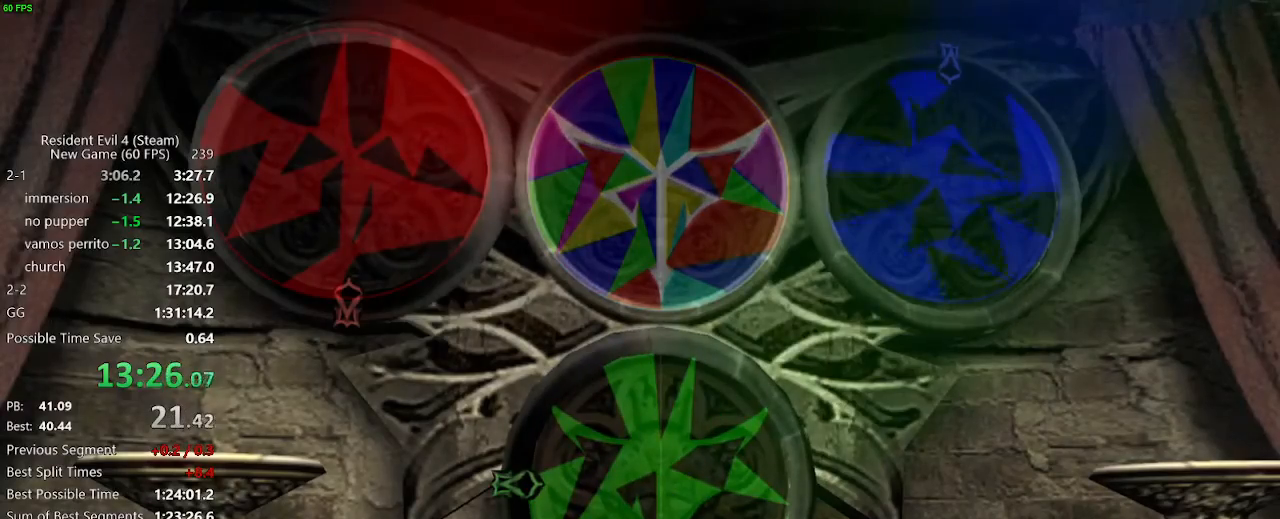
{"keys": ["a"], "mouse": [], "events": [[50, "f", "up"], [100, "f", "down"], [150, "f", "up"], [383, "v", "down"], [467, "a", "down"], [467, "v", "up"]]}
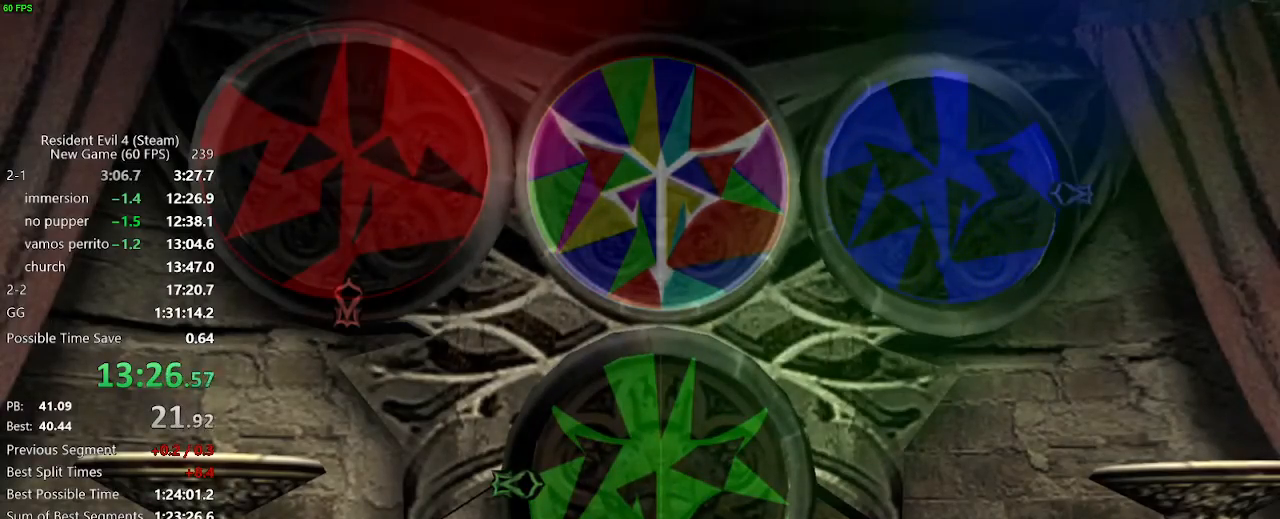
{"keys": [], "mouse": [], "events": [[17, "a", "up"], [67, "a", "down"], [117, "a", "up"], [300, "f", "down"], [400, "f", "up"], [450, "f", "down"], [483, "f", "up"]]}
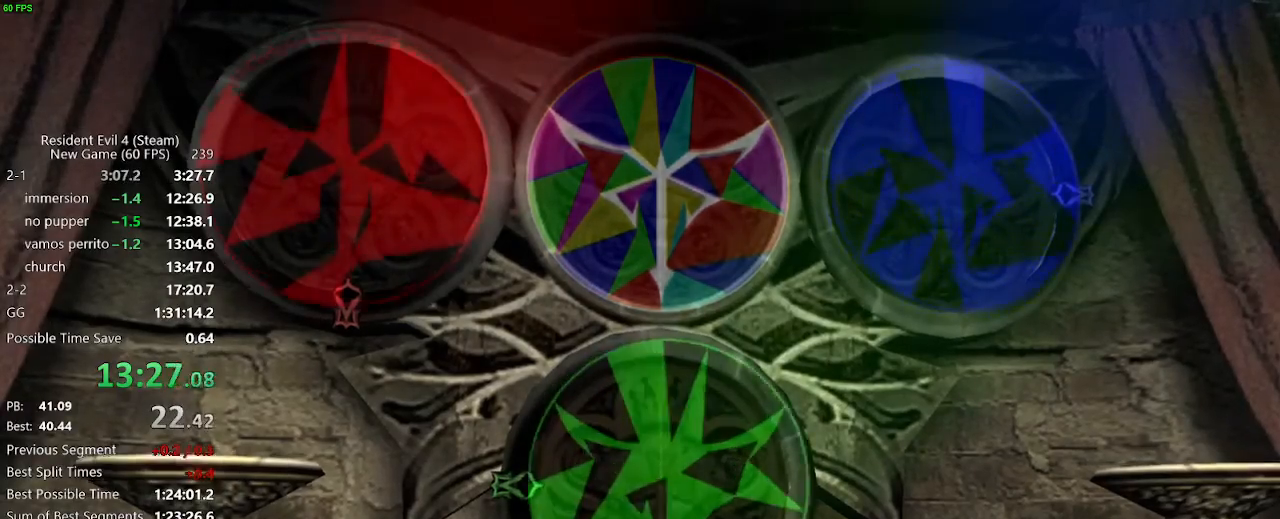
{"keys": ["f", "w"], "mouse": [], "events": [[33, "f", "down"], [83, "f", "up"], [133, "w", "down"], [217, "f", "down"]]}
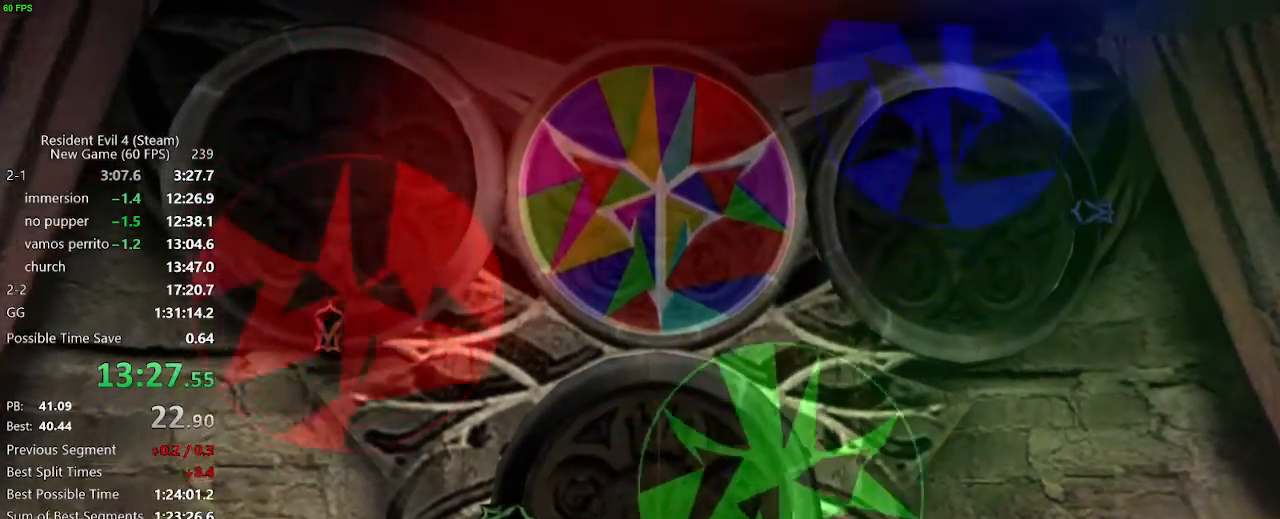
{"keys": ["f", "w"], "mouse": [], "events": [[433, "f", "up"], [467, "f", "down"]]}
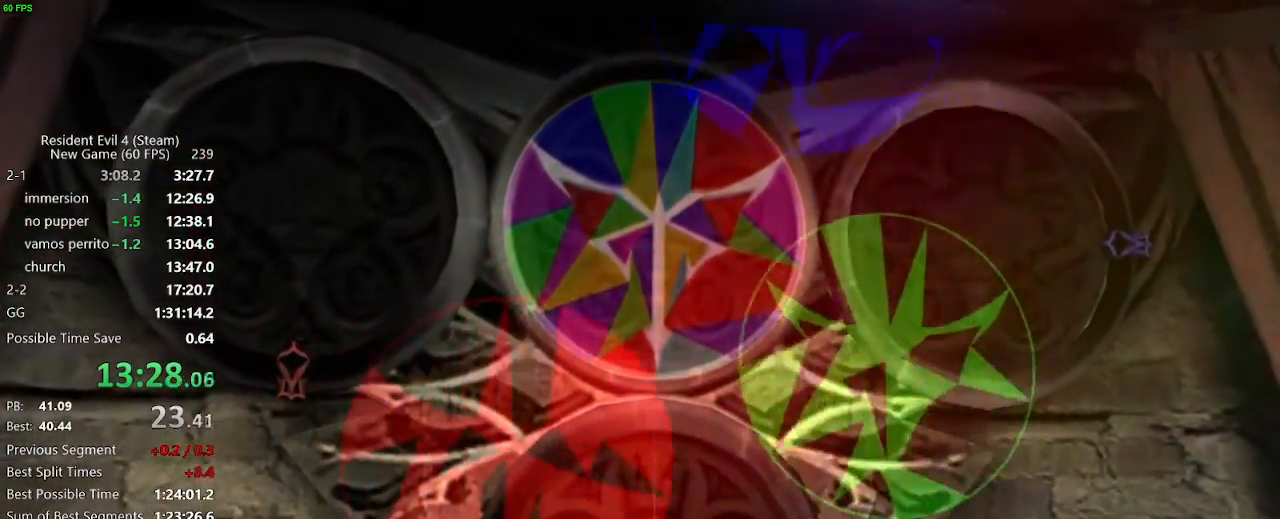
{"keys": ["w"], "mouse": [], "events": [[17, "f", "up"], [67, "f", "down"], [117, "f", "up"], [250, "f", "down"], [350, "f", "up"]]}
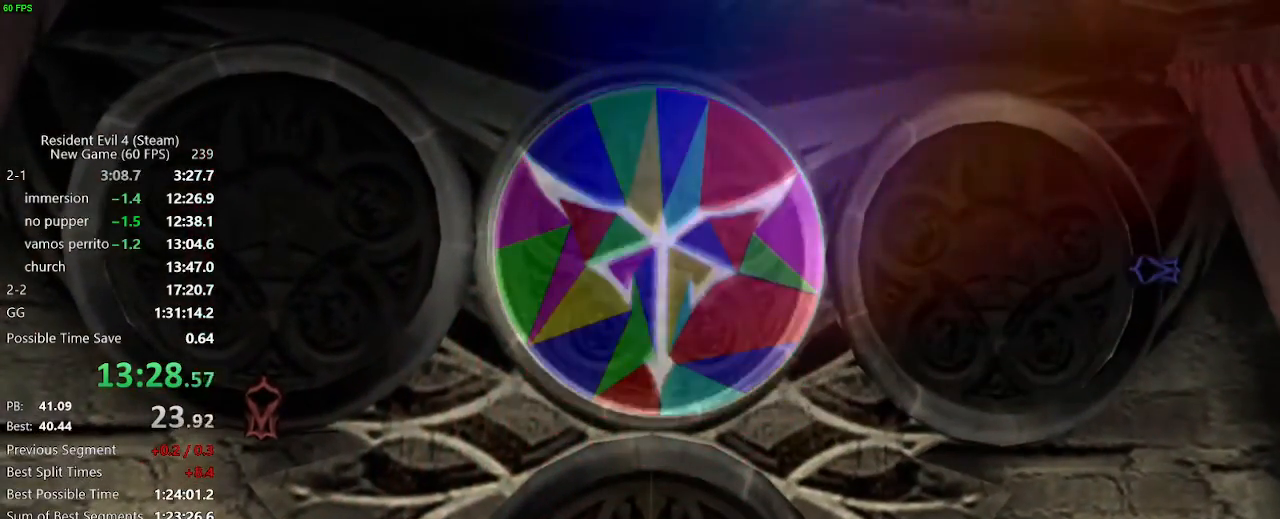
{"keys": ["w"], "mouse": [], "events": [[33, "f", "down"], [83, "f", "up"], [133, "f", "down"], [267, "f", "up"], [317, "f", "down"], [417, "f", "up"], [450, "f", "down"], [500, "f", "up"]]}
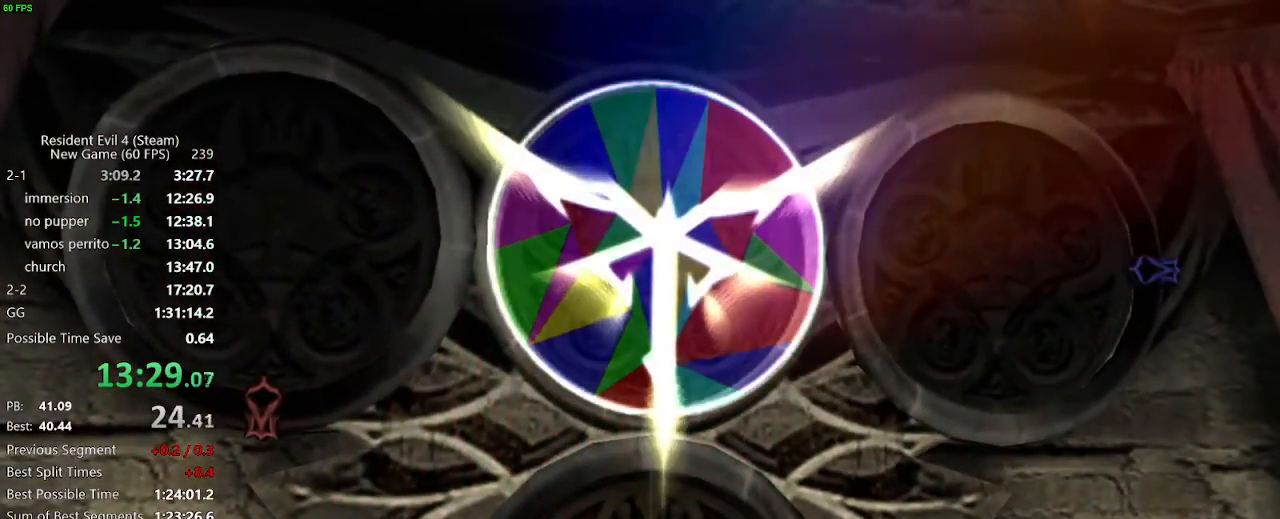
{"keys": ["f", "w"], "mouse": [], "events": [[50, "f", "down"], [100, "f", "up"], [150, "f", "down"], [200, "f", "up"], [283, "f", "down"], [333, "f", "up"], [433, "f", "down"]]}
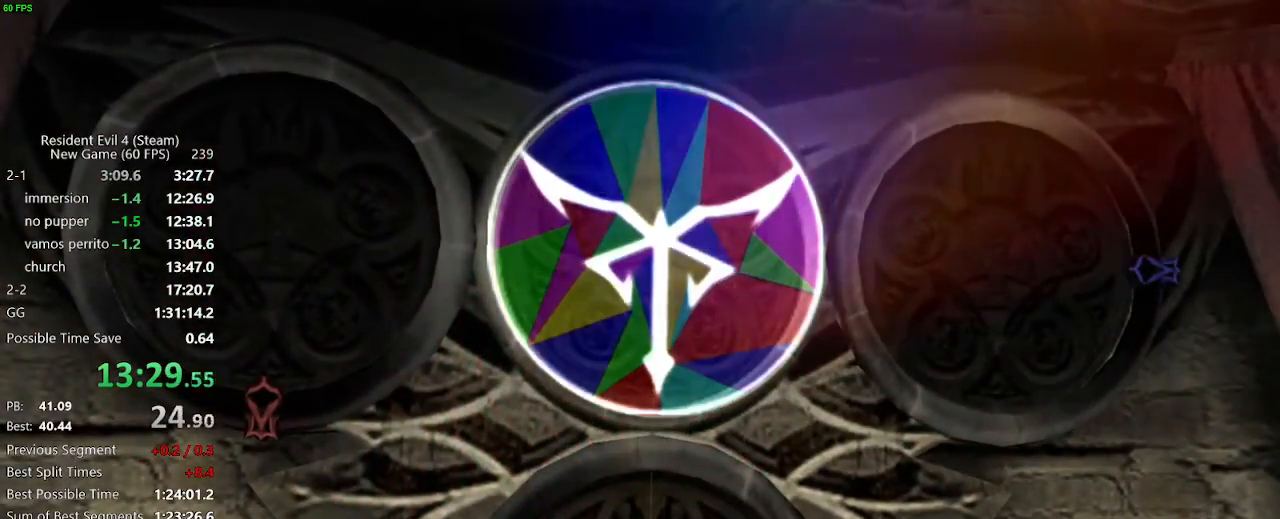
{"keys": ["f", "w"], "mouse": [], "events": [[250, "f", "up"], [300, "f", "down"], [350, "f", "up"], [400, "f", "down"]]}